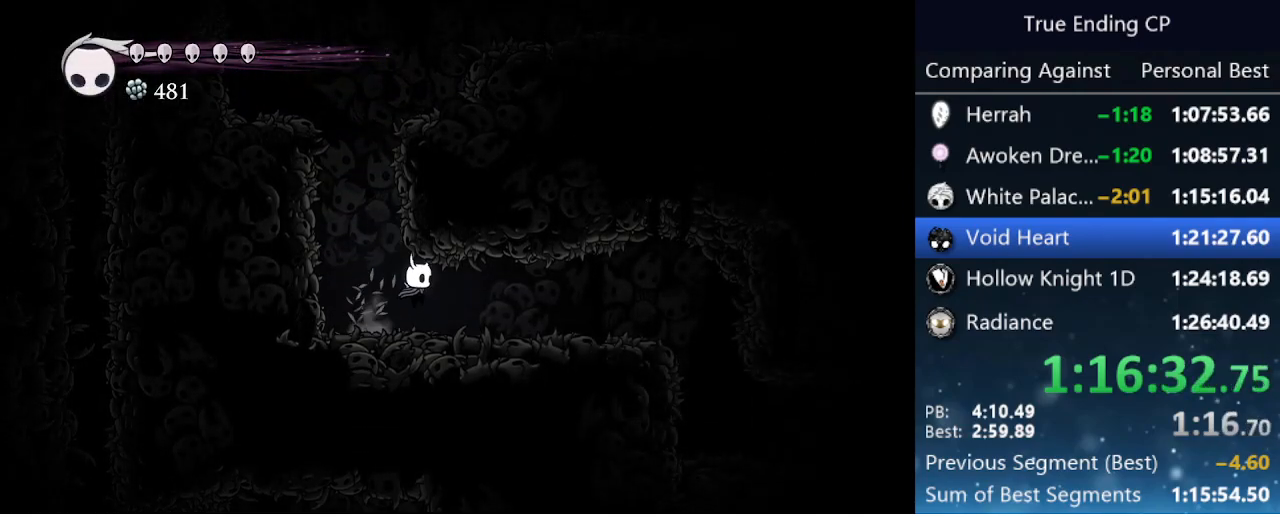
Gameplay with keyboard; each line is a JSON object with the keys held at the frame after it. "events" lists presses ("down") and releases ("up") of "cast", "cdash", "dash", "dnail", "down", "focus", "jump", "left", "menu", "nail", "pause", "right" and "up" between this image and that frame as [ms after this image, input, new state], when the widget could be followed in between. No other keys are recorded. Mouse input is not recorded. Key names are as the overlay labels them; some are game actions (e.g. jump) rather than physical keys.
{"keys": ["right"], "events": [[200, "dash", "down"], [333, "dash", "up"]]}
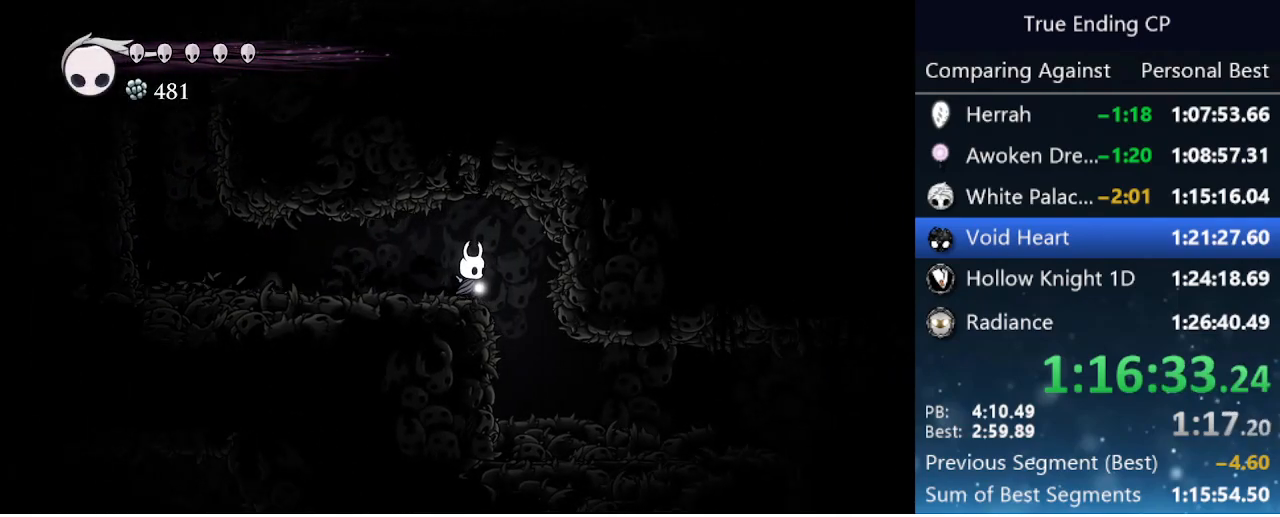
{"keys": ["right"], "events": []}
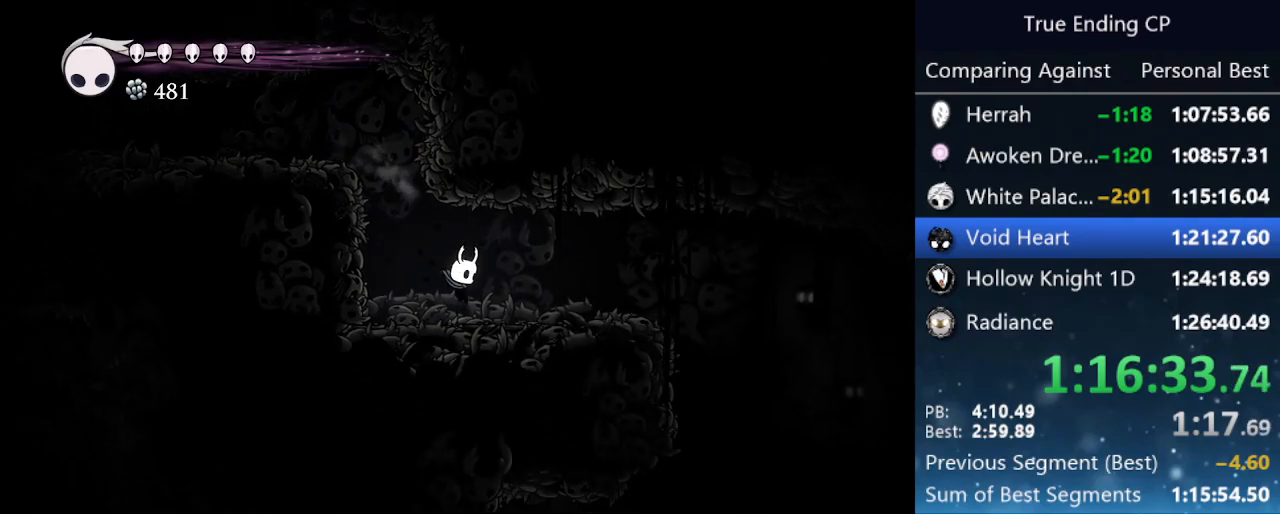
{"keys": ["right"], "events": [[133, "dash", "down"], [233, "dash", "up"]]}
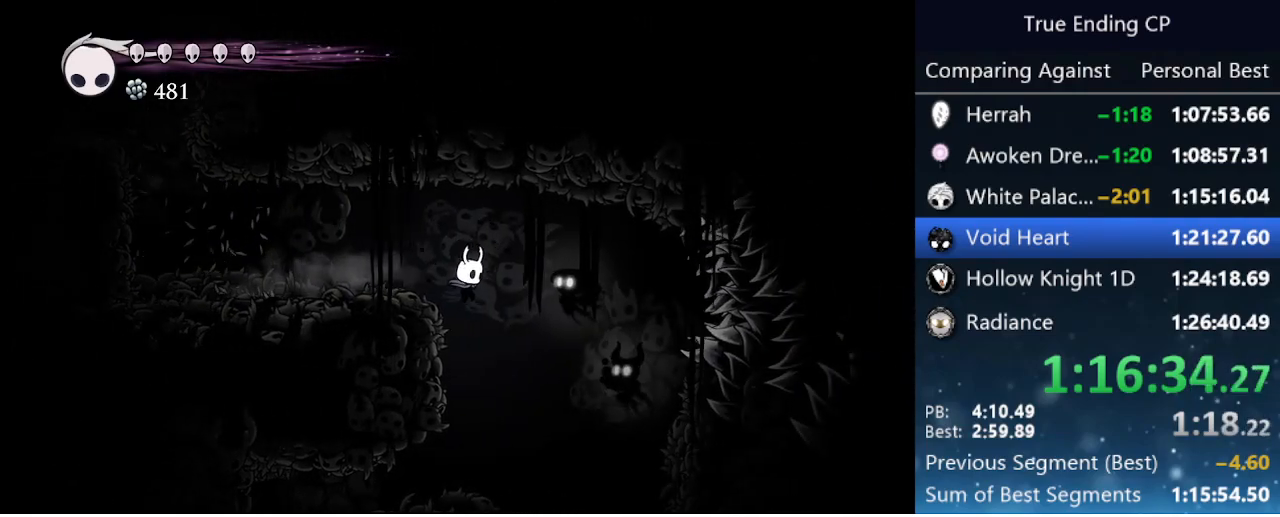
{"keys": ["left"], "events": [[150, "right", "up"], [300, "left", "down"]]}
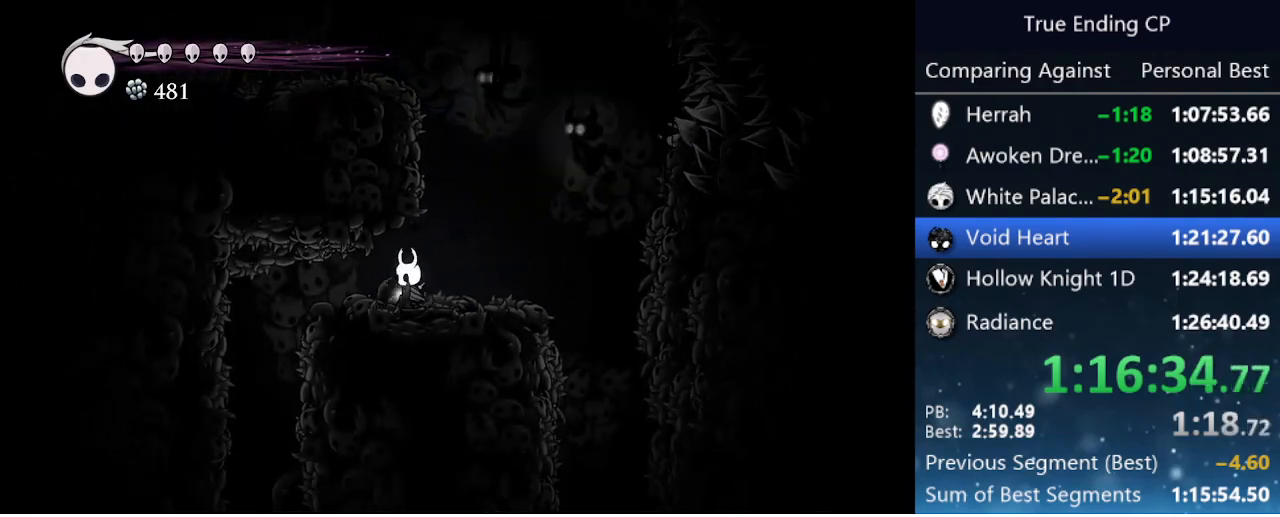
{"keys": ["left"], "events": []}
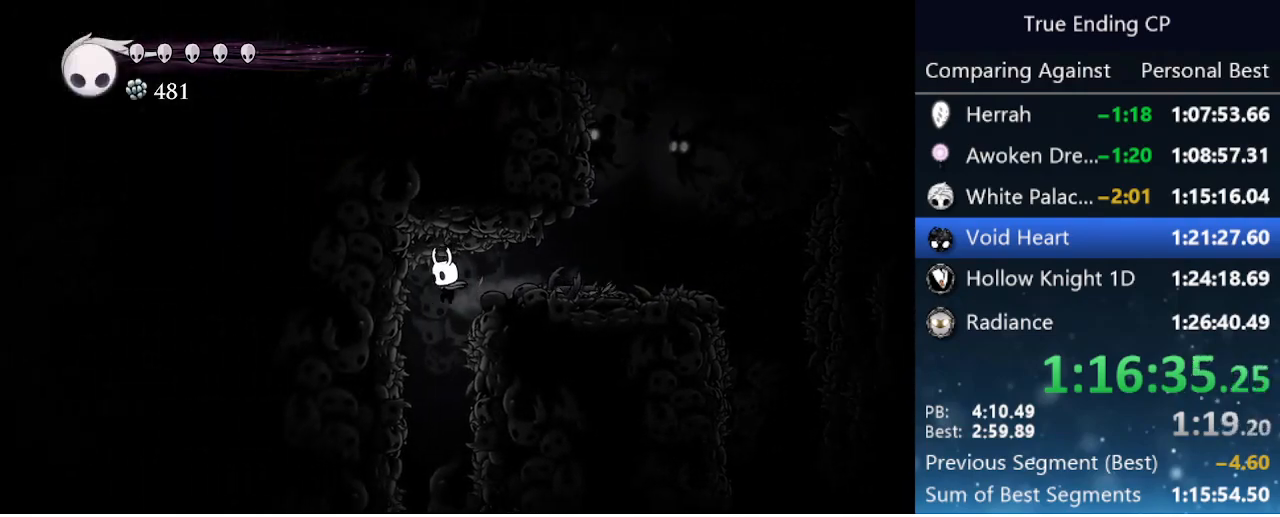
{"keys": ["right"], "events": [[33, "left", "up"], [266, "left", "down"], [316, "left", "up"], [500, "right", "down"]]}
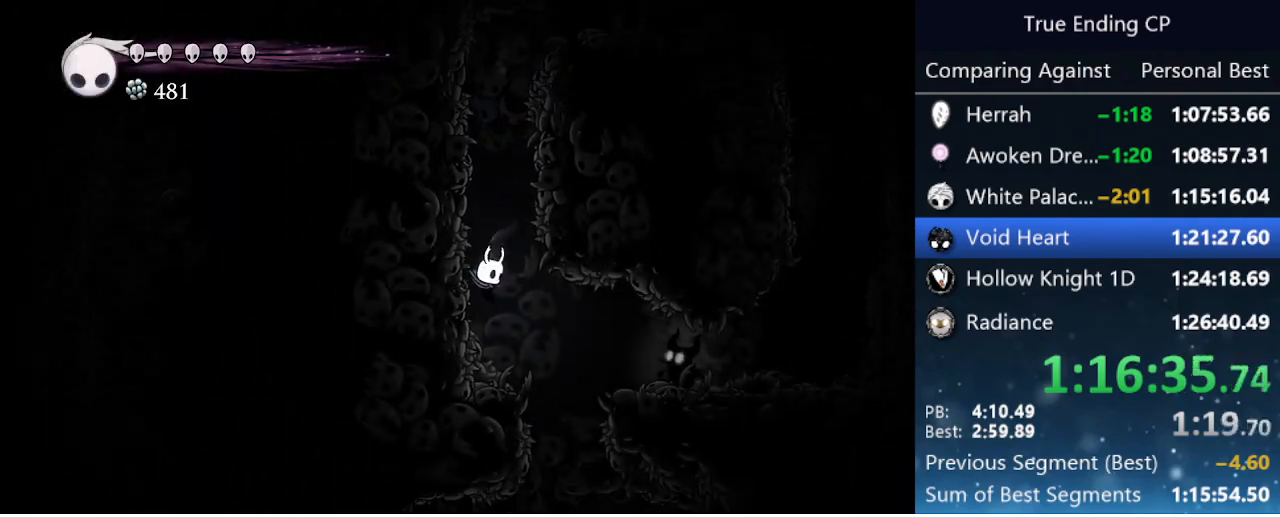
{"keys": ["right"], "events": [[100, "right", "up"], [383, "right", "down"]]}
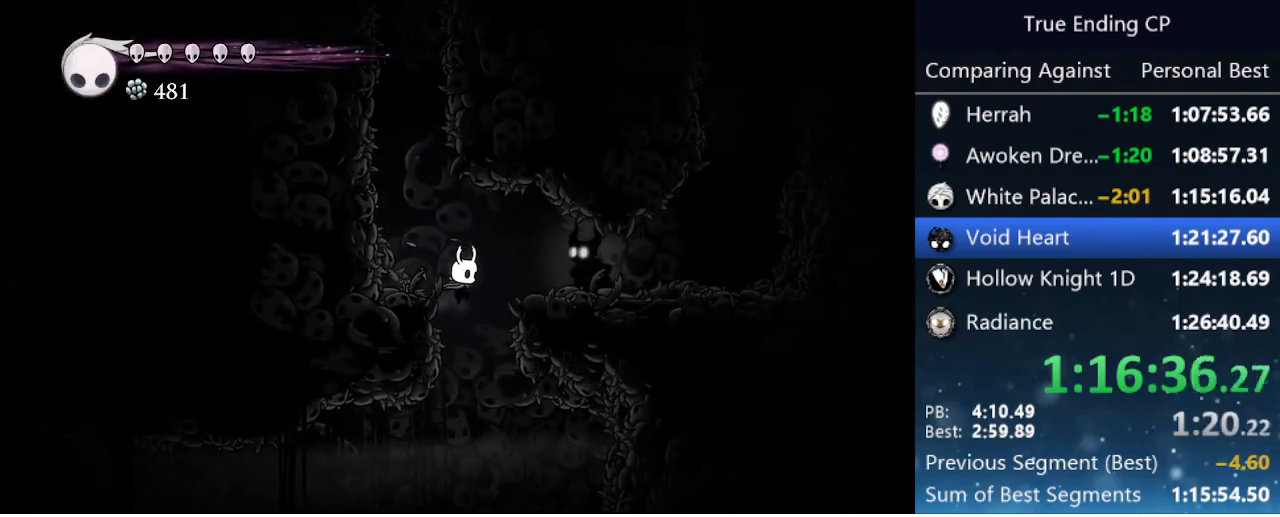
{"keys": [], "events": [[66, "nail", "down"], [116, "right", "up"], [266, "nail", "up"]]}
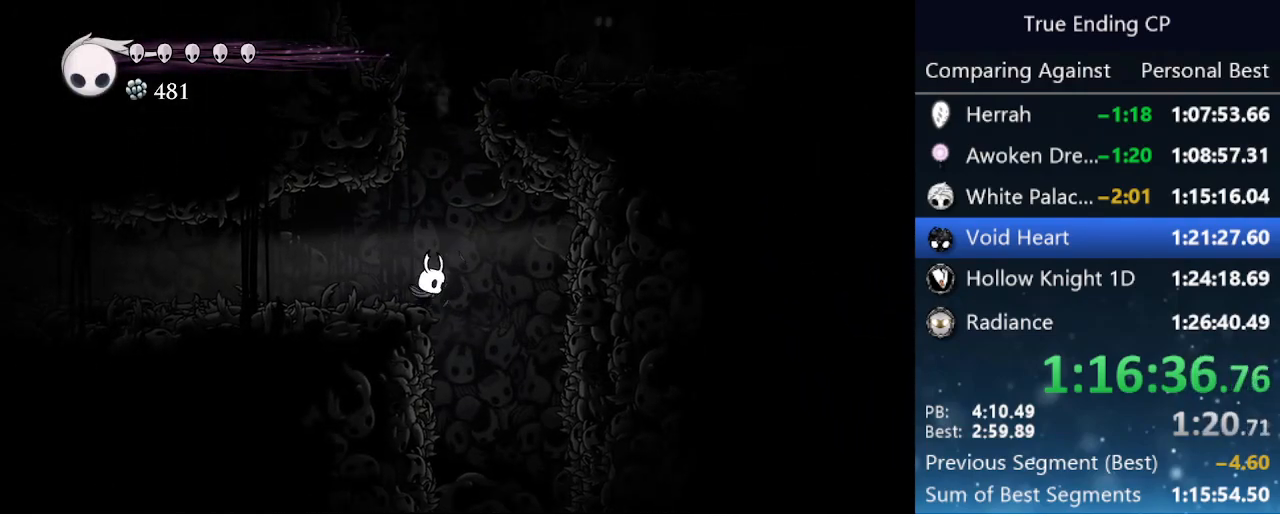
{"keys": [], "events": [[183, "right", "down"], [416, "right", "up"]]}
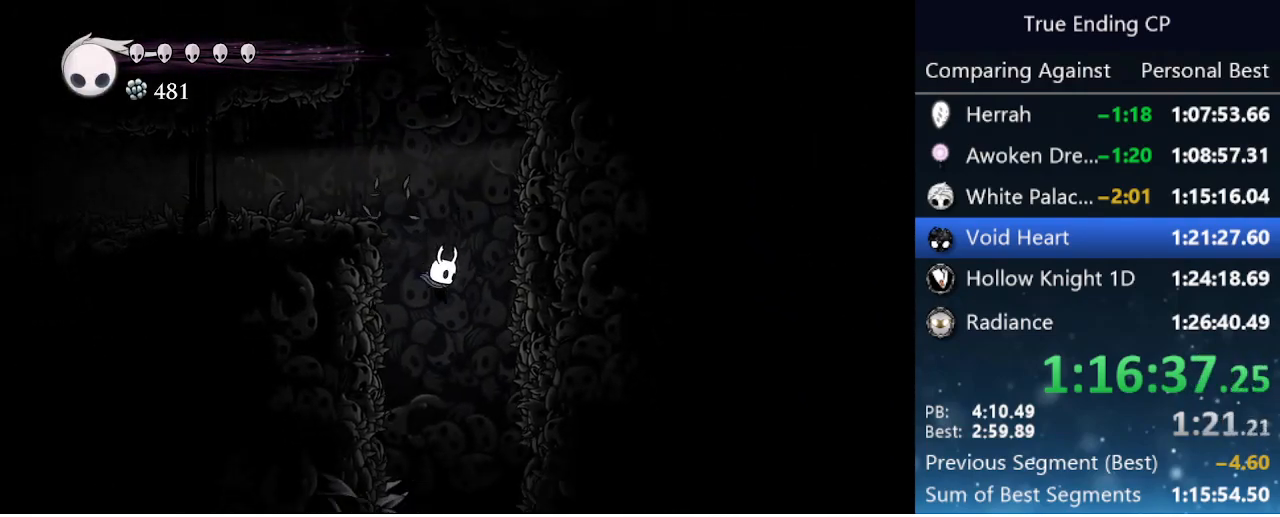
{"keys": ["jump", "right"], "events": [[383, "jump", "down"], [483, "right", "down"]]}
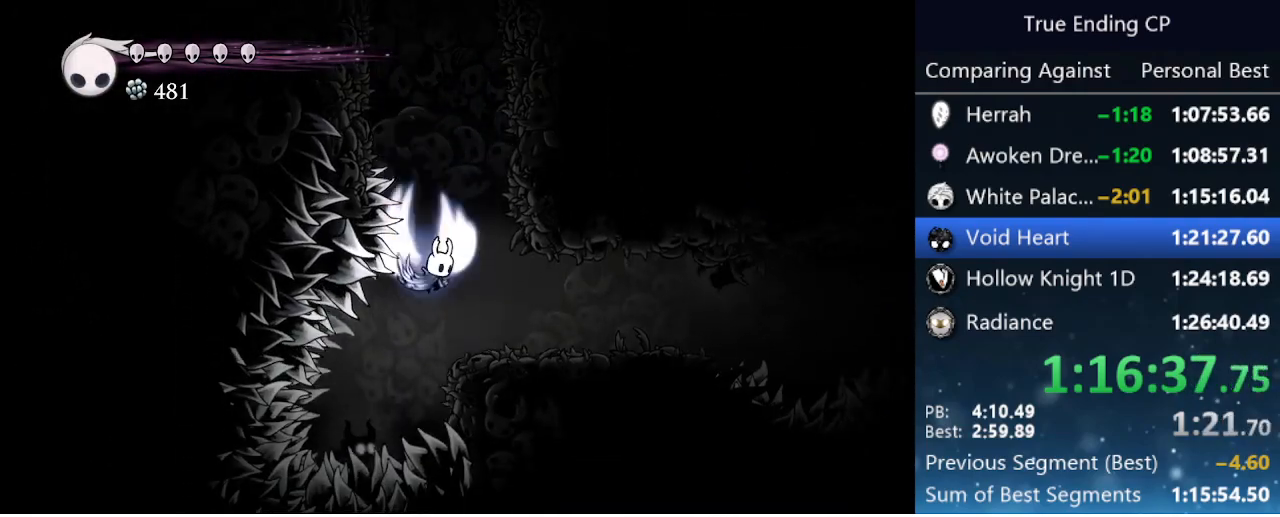
{"keys": ["right"], "events": [[66, "jump", "up"]]}
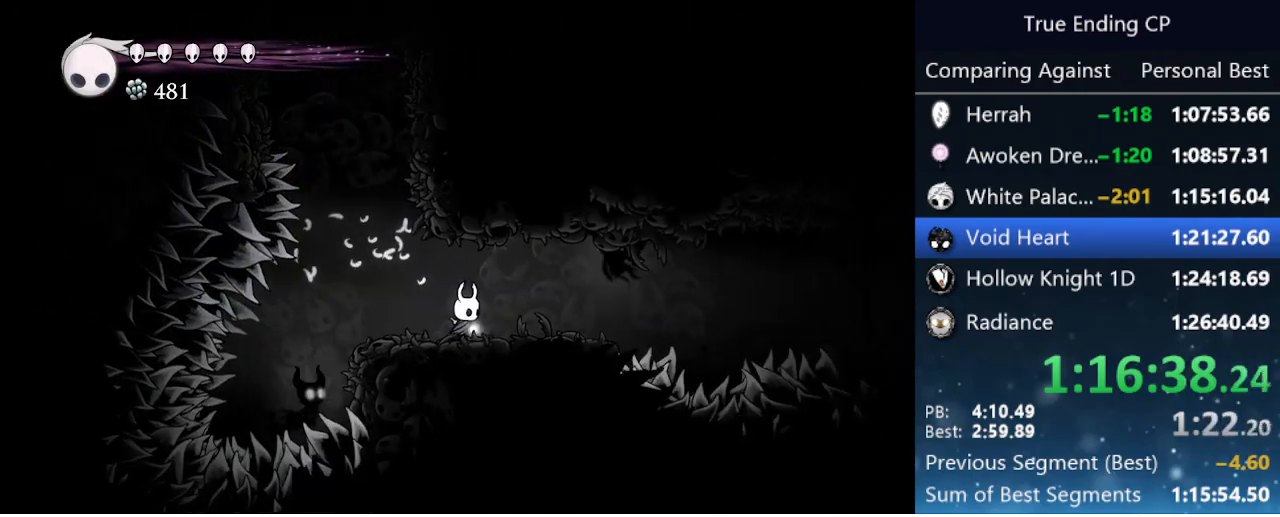
{"keys": [], "events": [[216, "up", "down"], [316, "nail", "down"], [366, "right", "up"], [416, "up", "up"], [450, "nail", "up"]]}
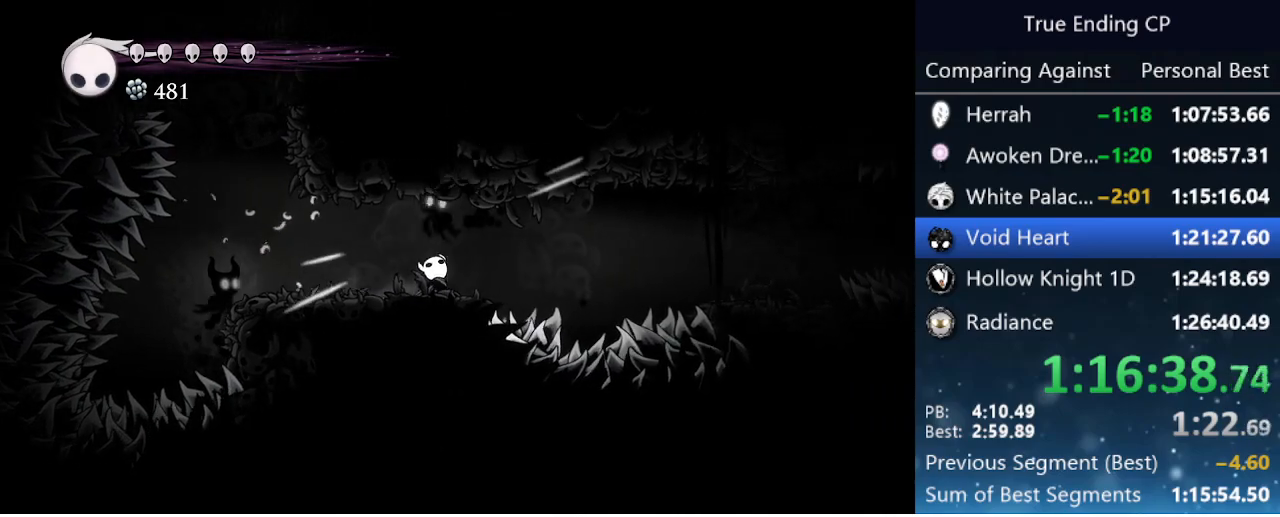
{"keys": ["dash", "right"], "events": [[100, "right", "down"], [150, "jump", "down"], [300, "jump", "up"], [483, "dash", "down"]]}
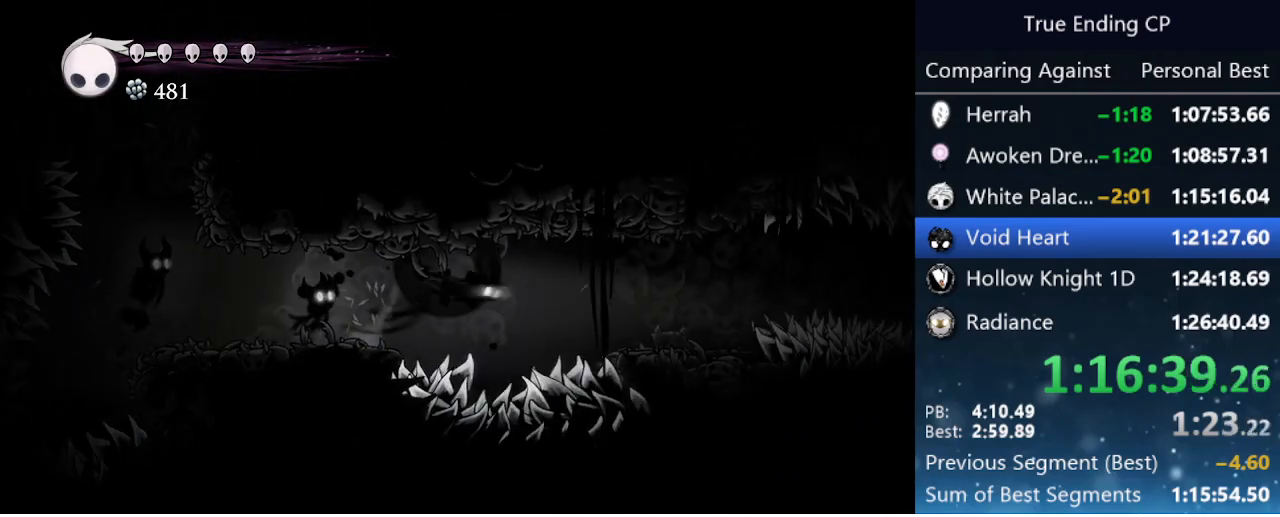
{"keys": ["right"], "events": [[216, "dash", "up"]]}
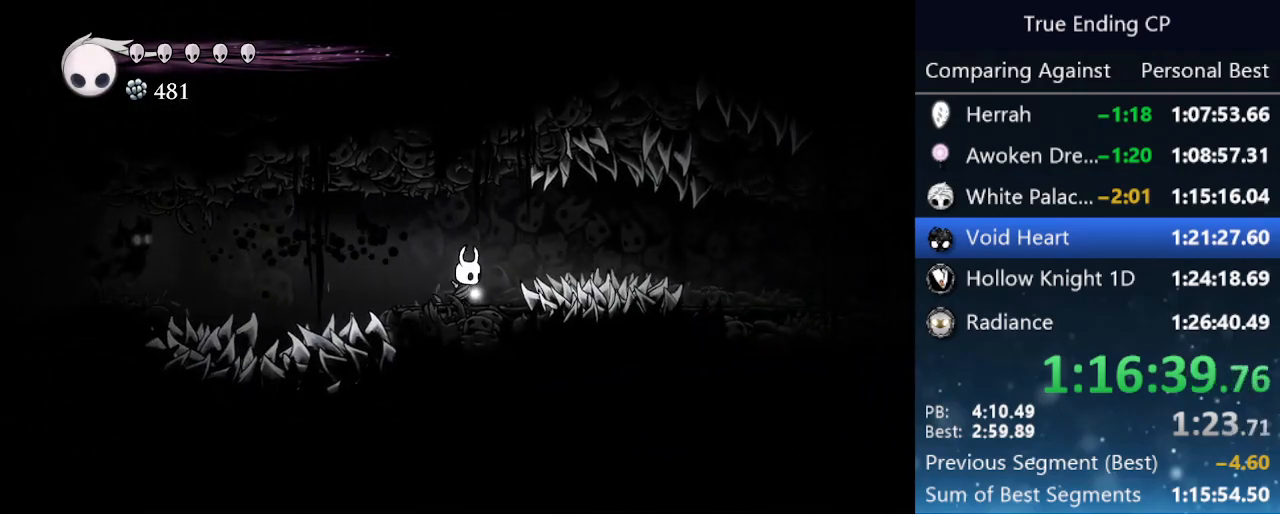
{"keys": ["right"], "events": [[83, "jump", "down"], [183, "dash", "down"], [216, "jump", "up"], [366, "dash", "up"]]}
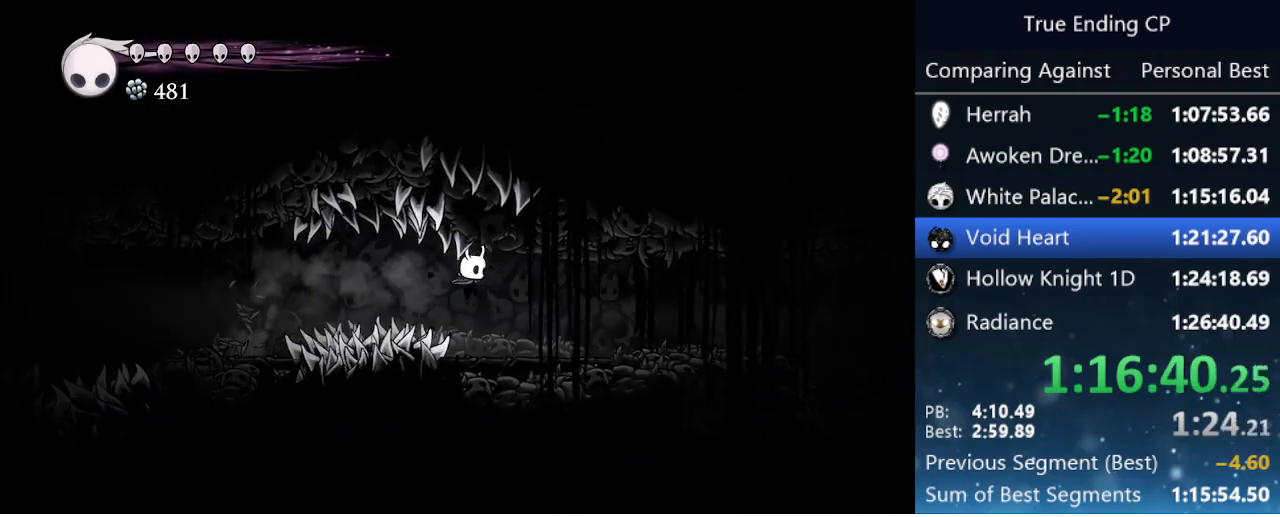
{"keys": ["right"], "events": [[300, "dash", "down"], [466, "dash", "up"]]}
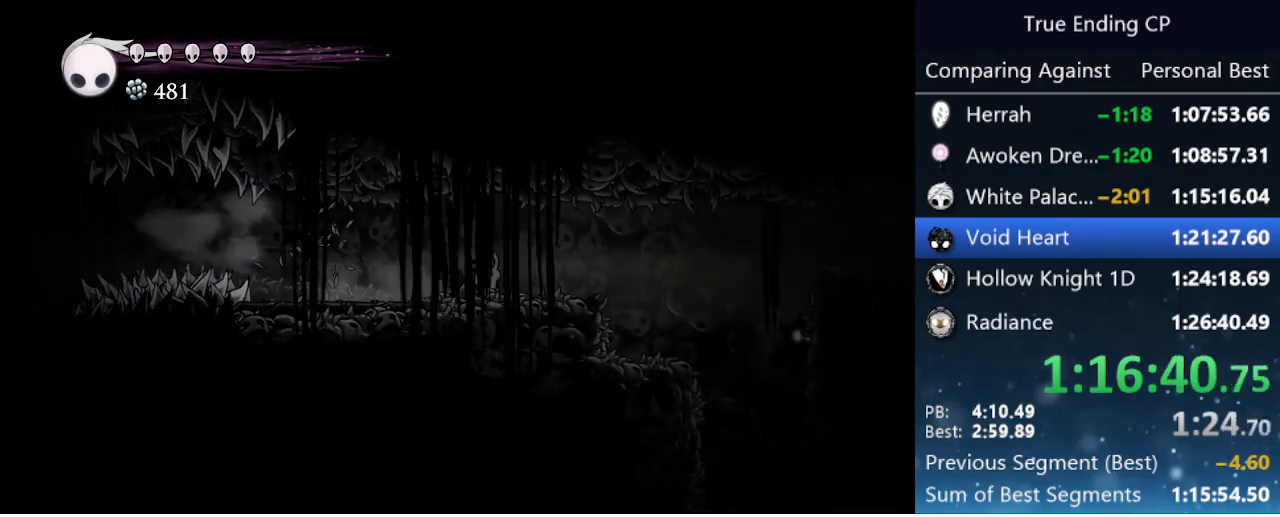
{"keys": ["right"], "events": []}
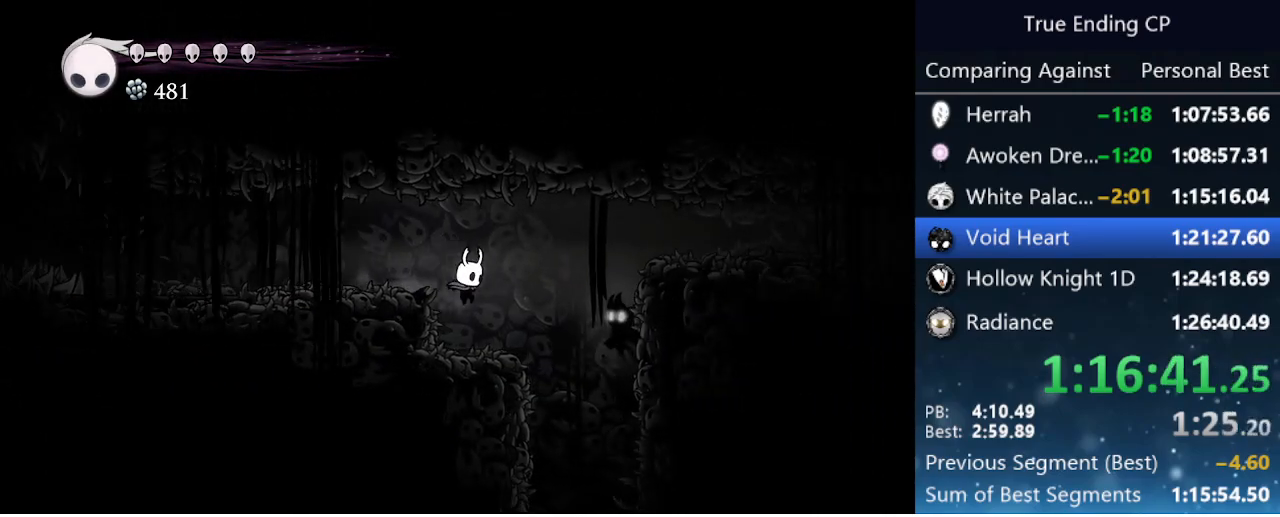
{"keys": ["right"], "events": [[233, "up", "down"], [316, "nail", "down"], [466, "nail", "up"], [466, "up", "up"]]}
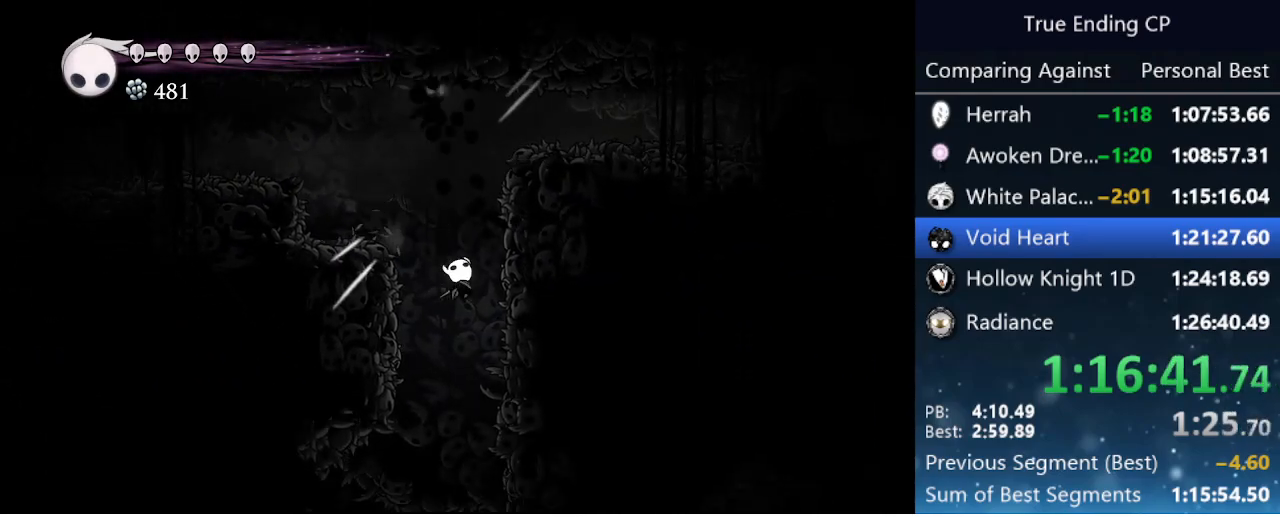
{"keys": ["jump"], "events": [[50, "right", "up"], [383, "jump", "down"]]}
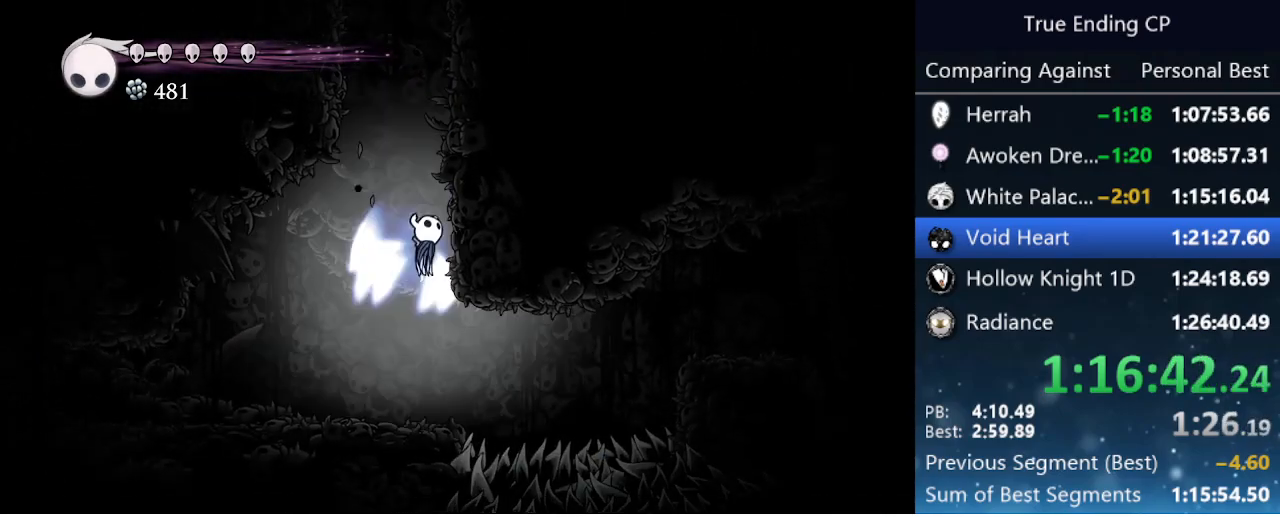
{"keys": ["right"], "events": [[66, "jump", "up"], [300, "left", "down"], [433, "left", "up"], [483, "right", "down"]]}
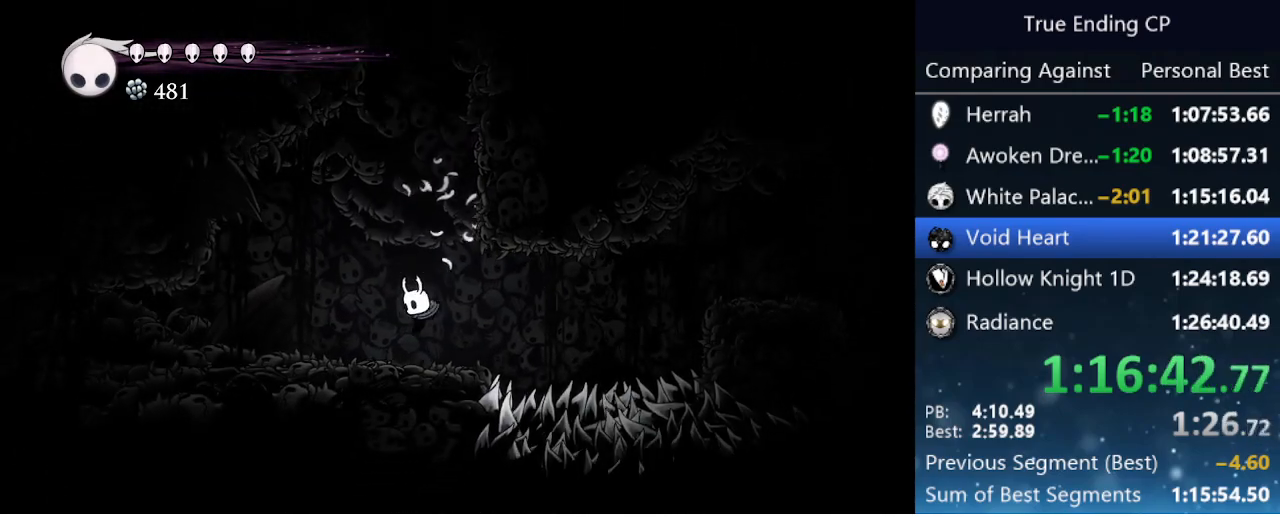
{"keys": ["right"], "events": [[83, "jump", "down"], [233, "dash", "down"], [233, "jump", "up"], [416, "dash", "up"]]}
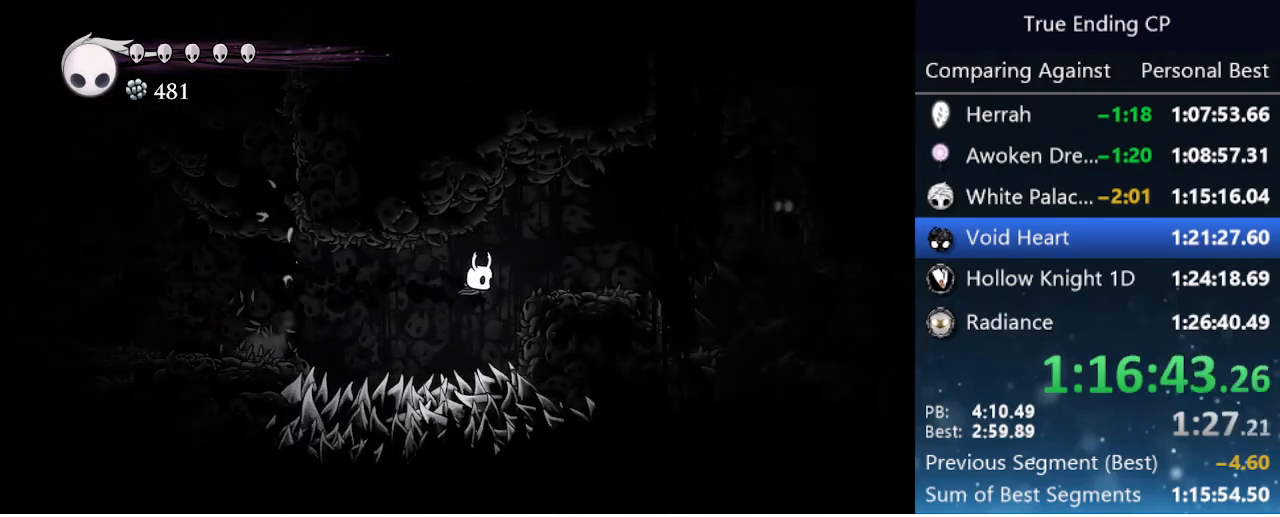
{"keys": ["right"], "events": [[50, "jump", "down"], [283, "jump", "up"]]}
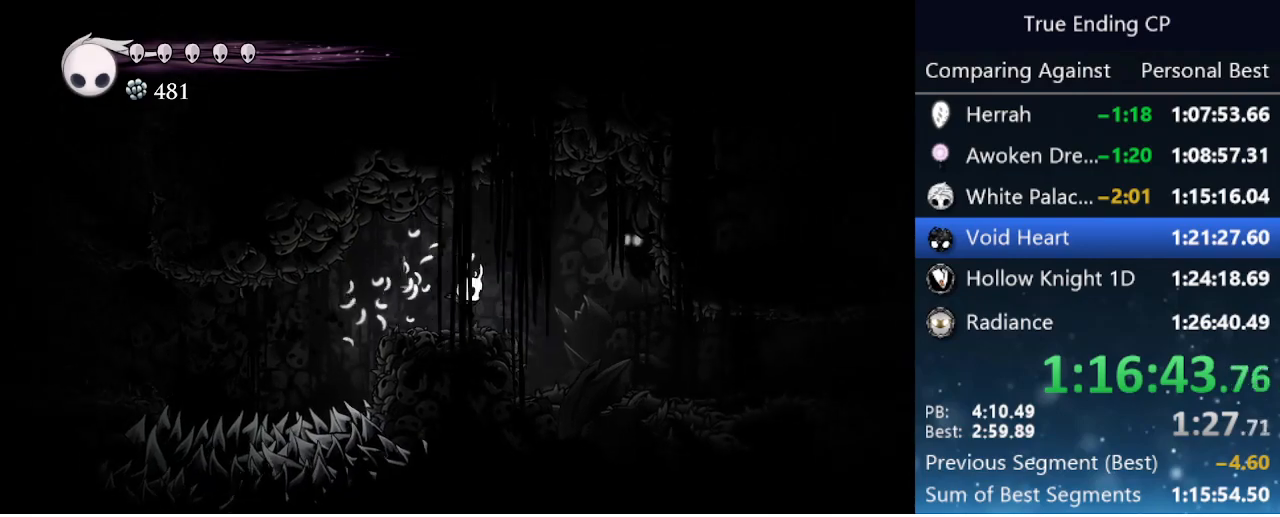
{"keys": ["nail", "right"], "events": [[350, "up", "down"], [400, "nail", "down"], [500, "up", "up"]]}
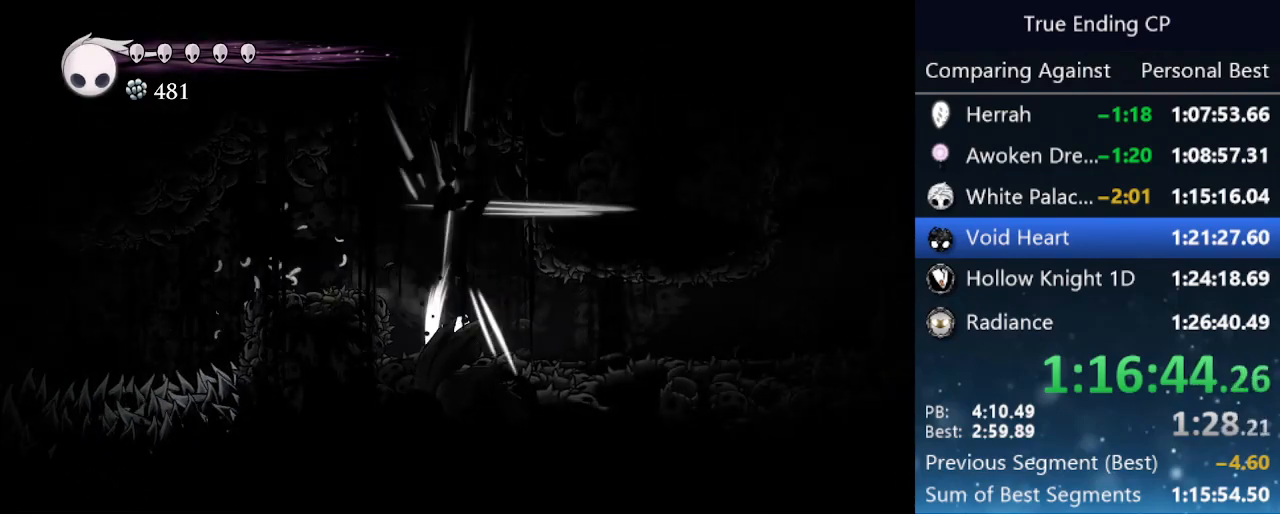
{"keys": ["dash", "right"], "events": [[33, "nail", "up"], [333, "dash", "down"]]}
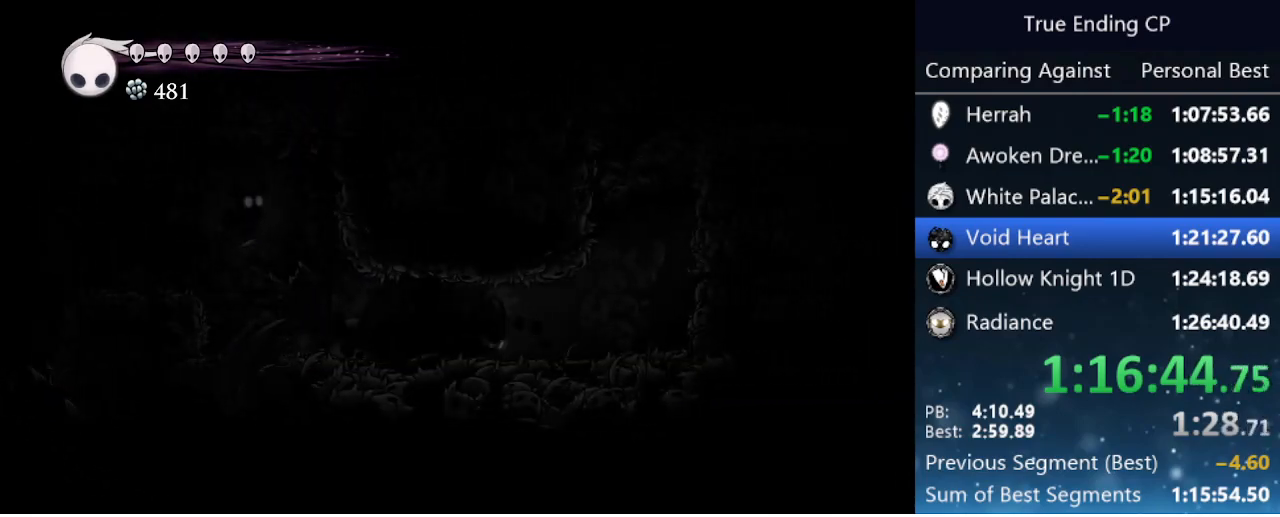
{"keys": ["jump", "right"], "events": [[50, "dash", "up"], [300, "jump", "down"]]}
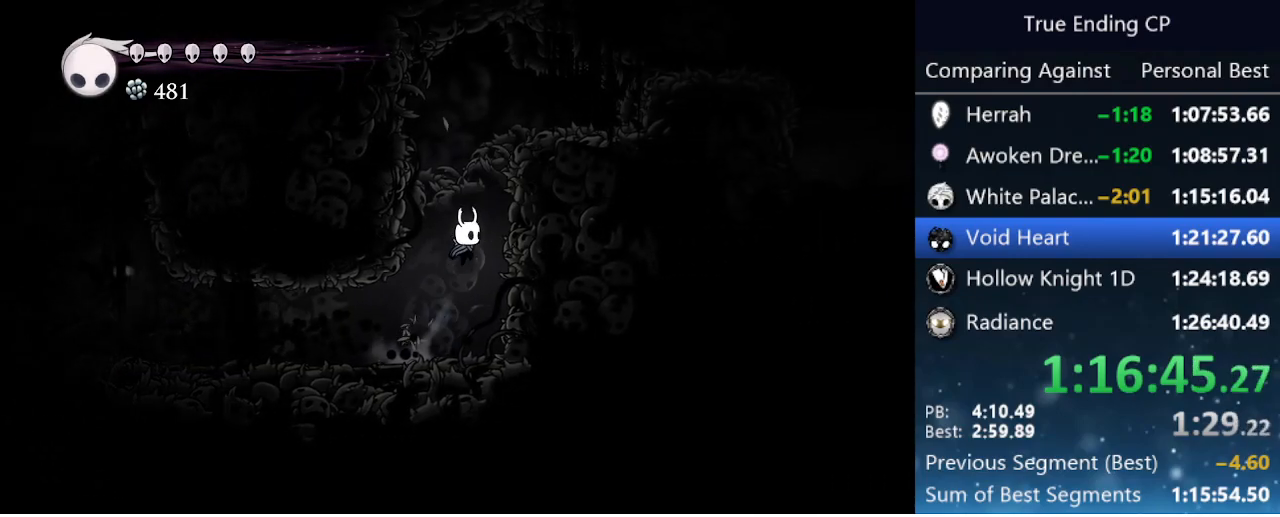
{"keys": ["jump", "right"], "events": [[216, "jump", "up"], [250, "jump", "down"]]}
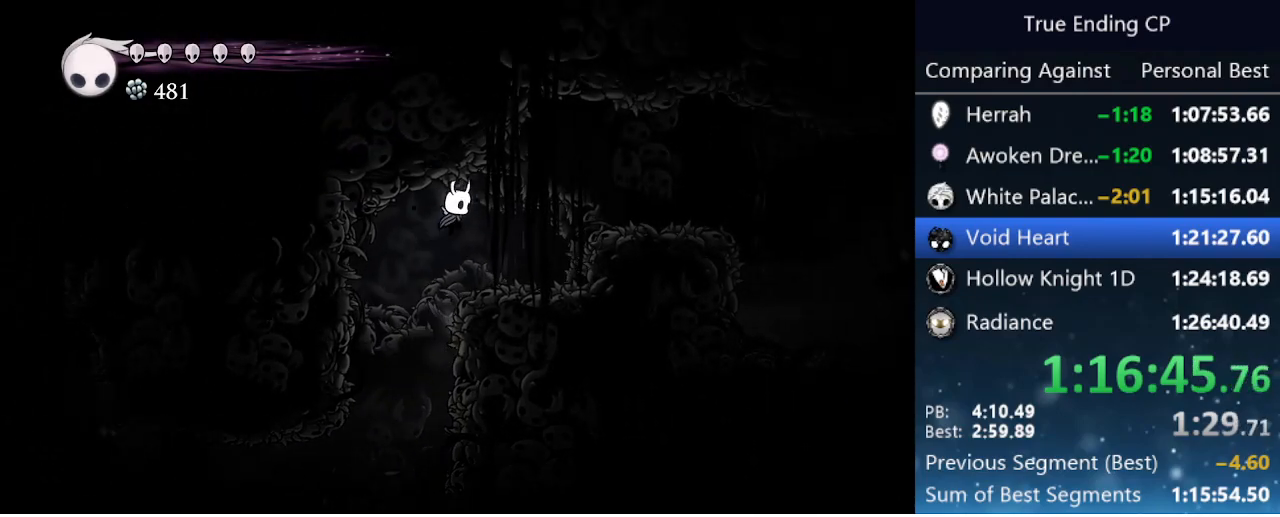
{"keys": ["right"], "events": [[83, "dash", "down"], [183, "jump", "up"], [416, "dash", "up"]]}
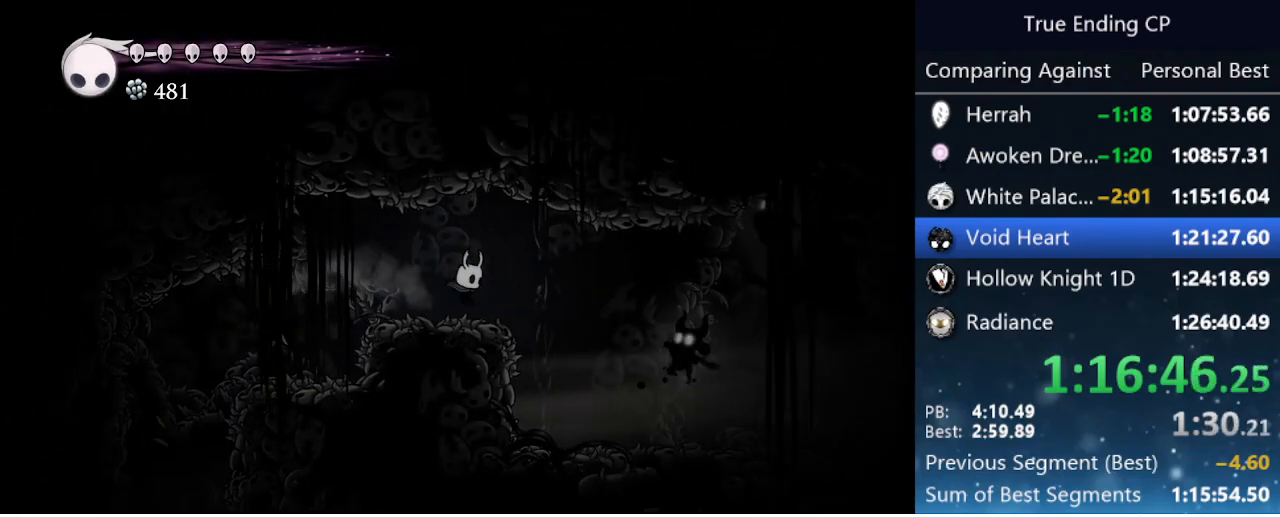
{"keys": ["right", "up"], "events": [[433, "up", "down"]]}
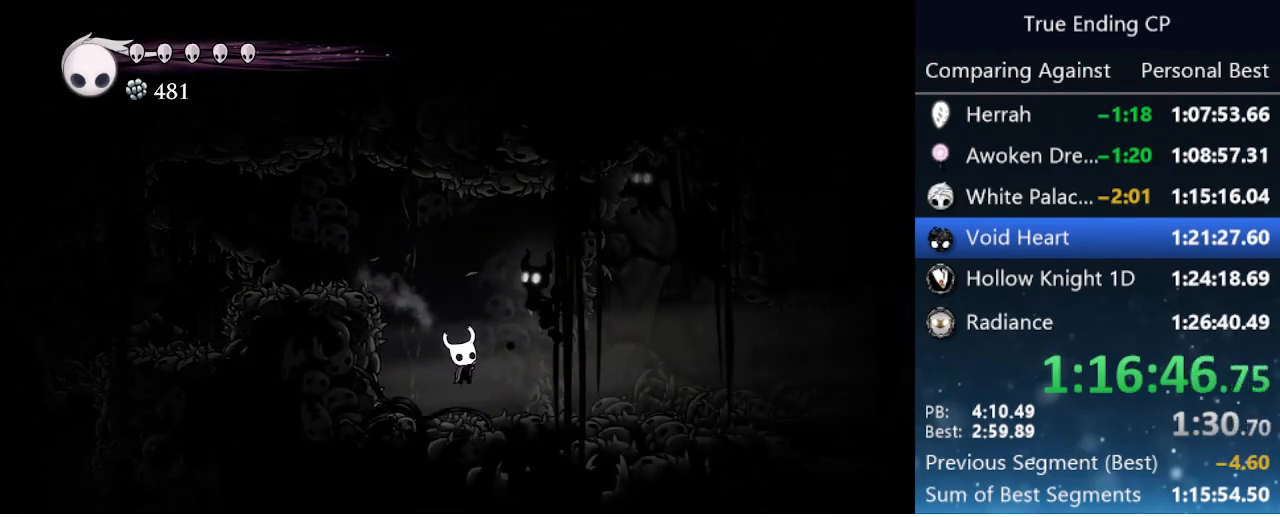
{"keys": ["right"], "events": [[16, "nail", "down"], [116, "up", "up"], [166, "dash", "down"], [166, "nail", "up"], [400, "dash", "up"]]}